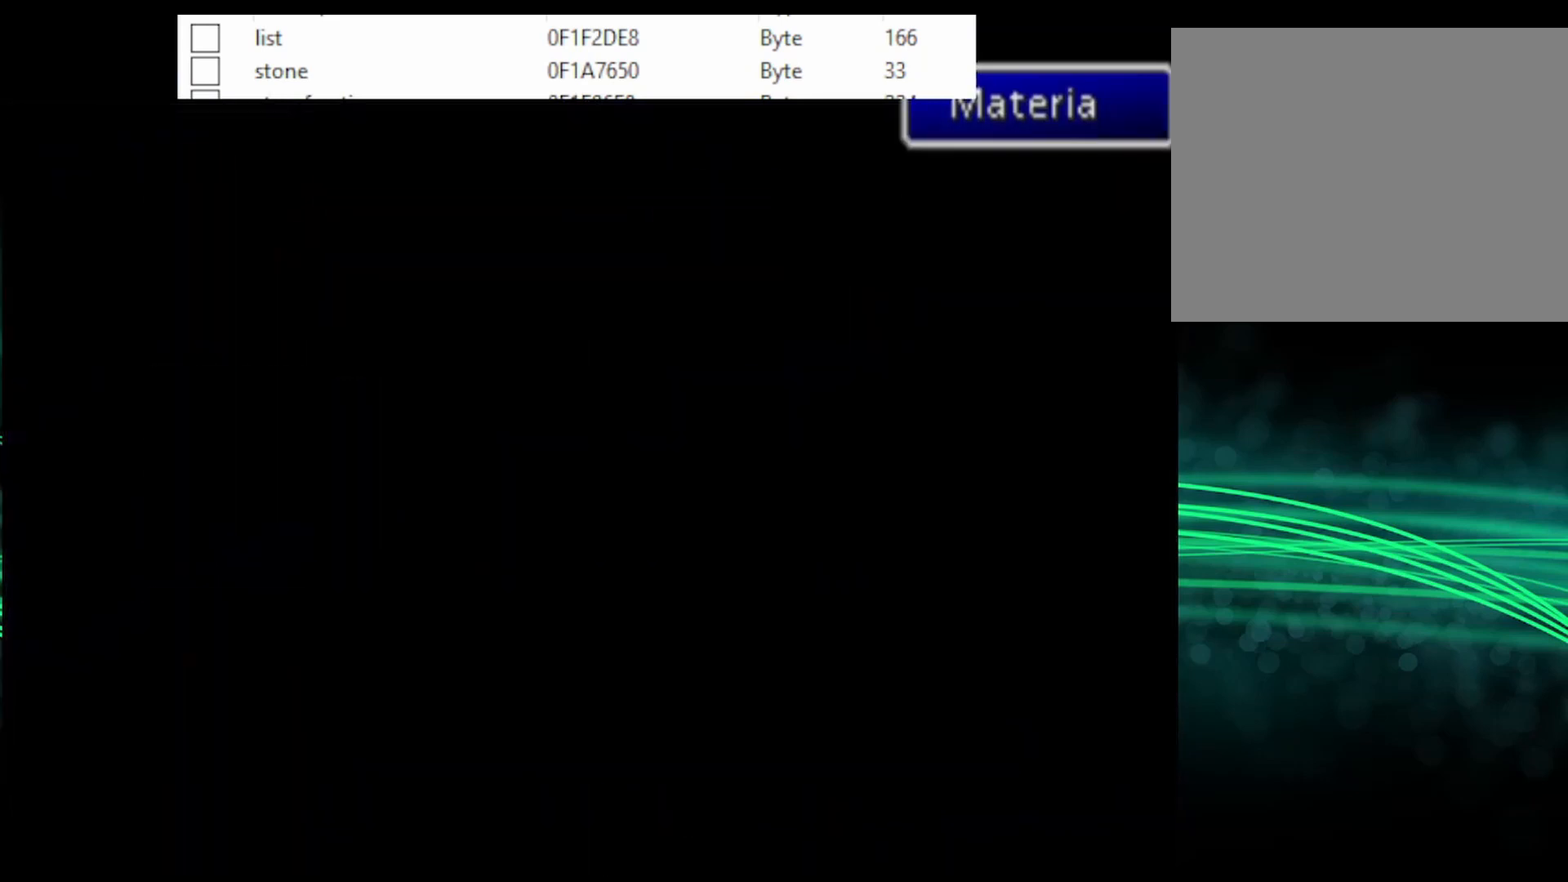
Gameplay with a controller (PlayStation layout); each line is a JSON object with the inputs held at the frame after it. "events" lists button and stick changes between this image and that frame as [ms after this image, input, new state], when the widget could be followed in between. Not read: left_stick right_stick.
{"buttons": [], "events": []}
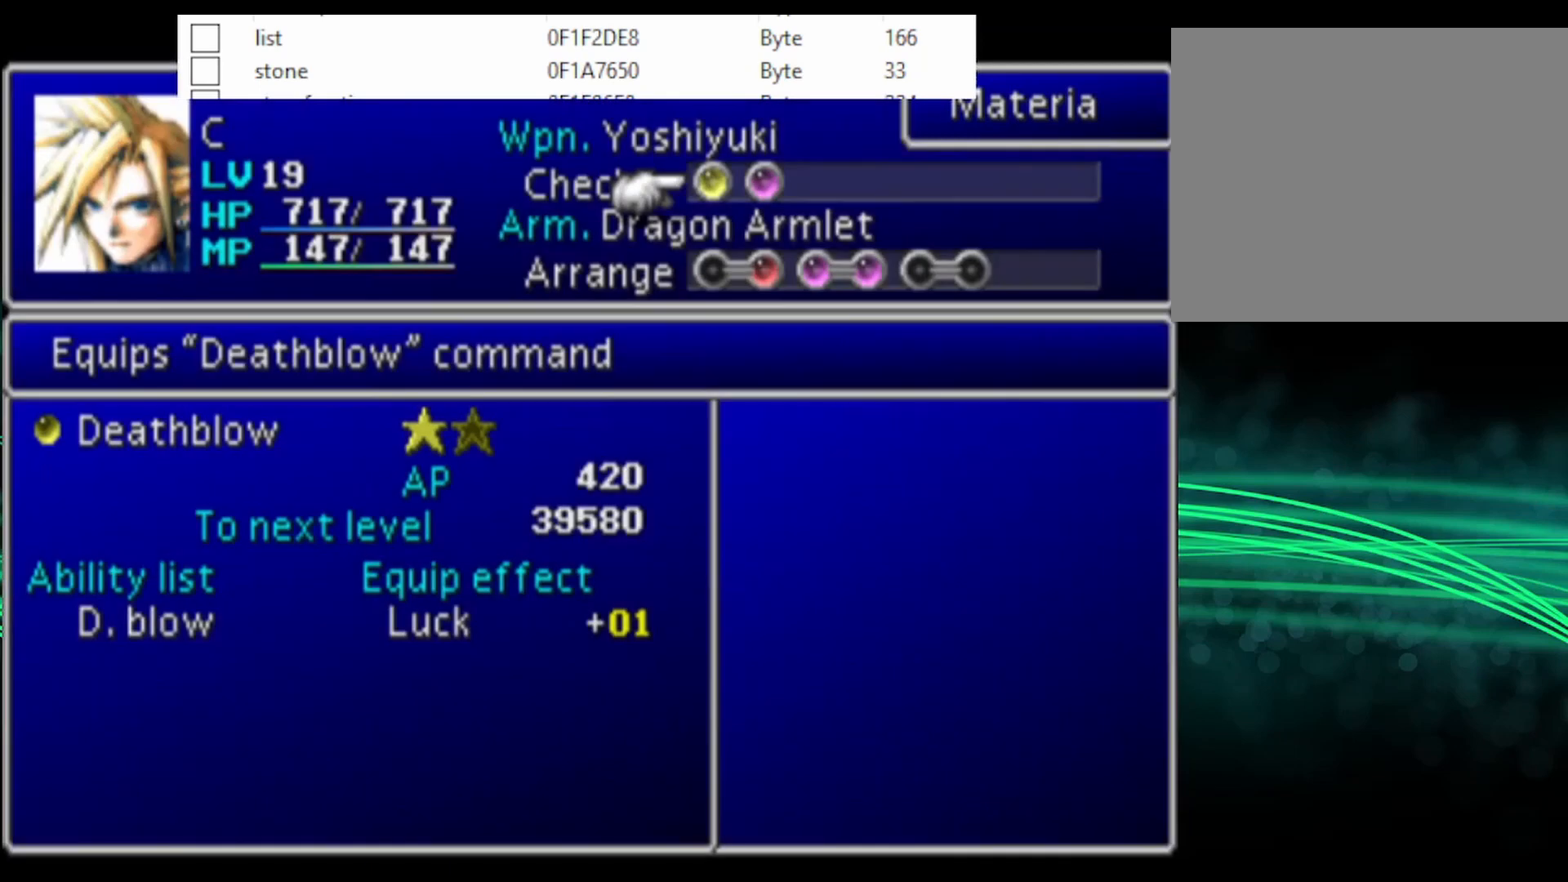
{"buttons": [], "events": []}
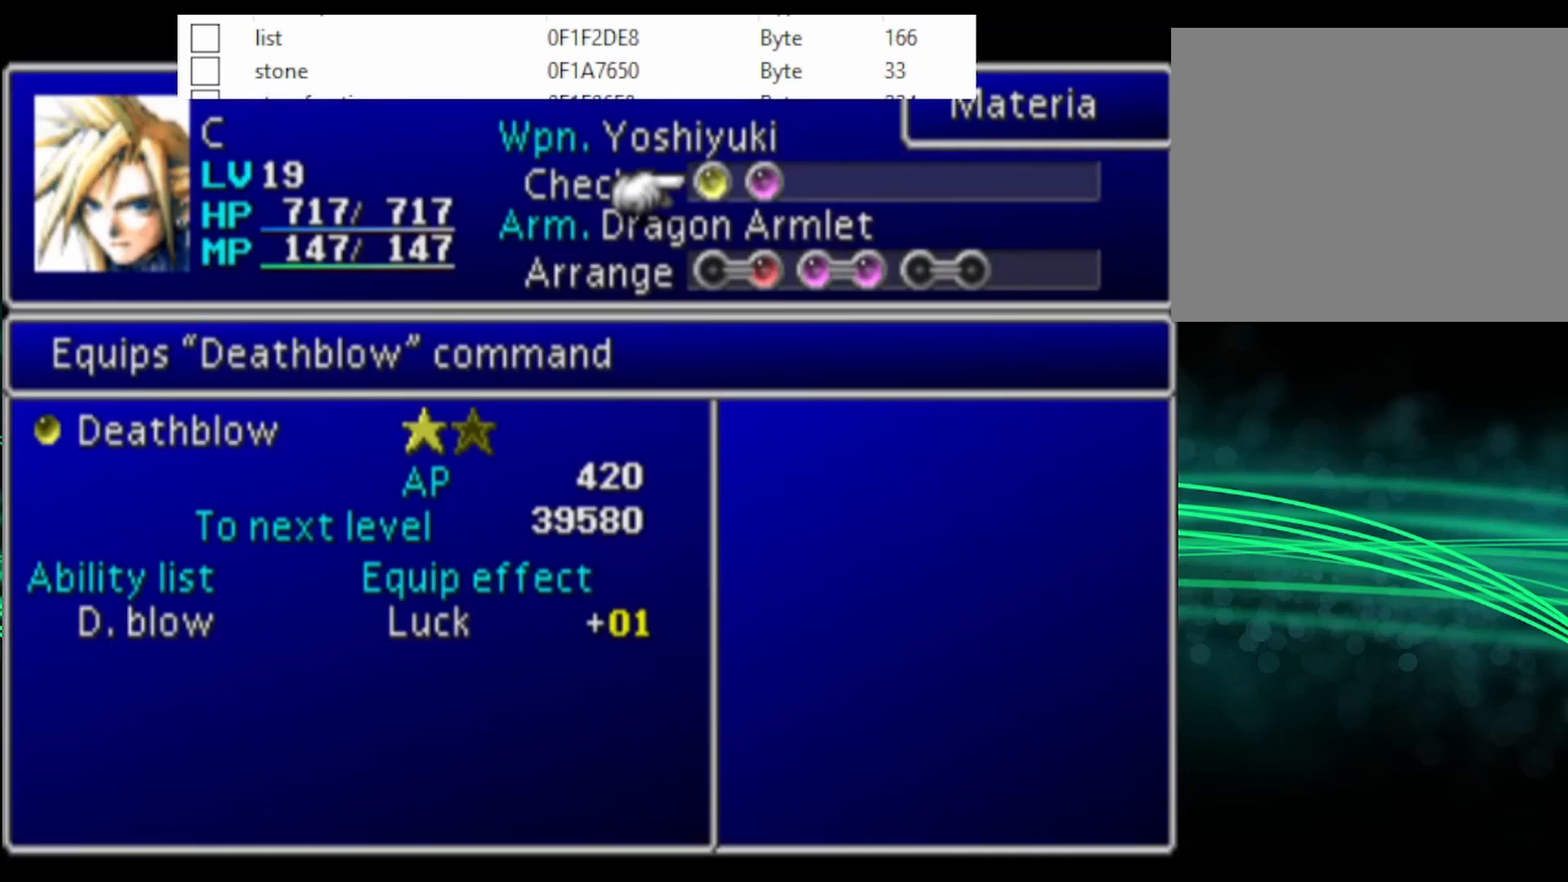
{"buttons": [], "events": []}
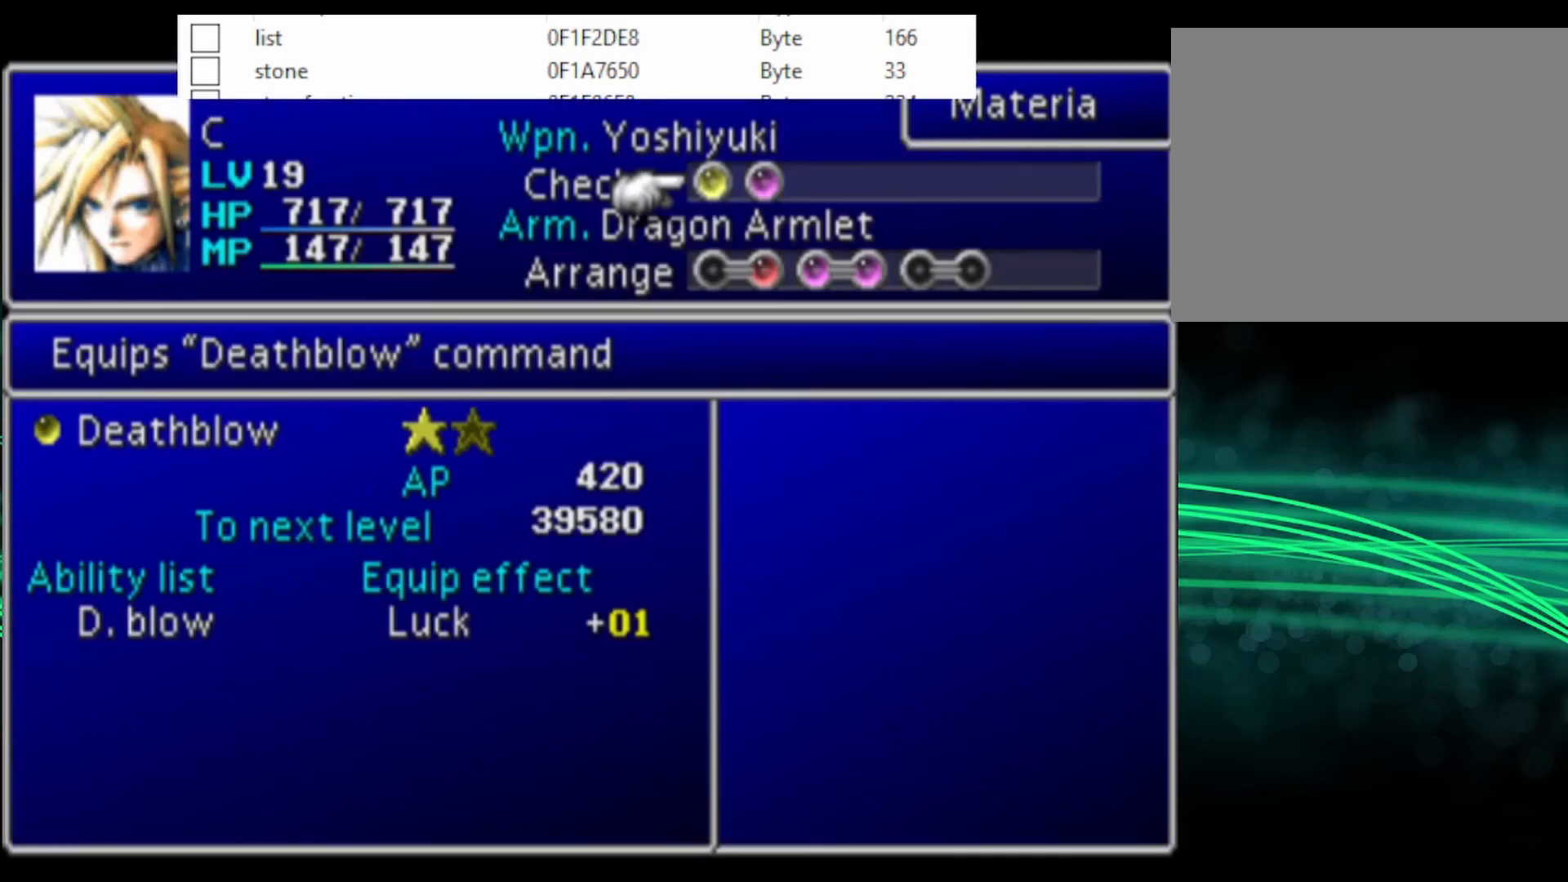
{"buttons": [], "events": [[200, "CIRCLE", "down"], [267, "CIRCLE", "up"], [333, "CIRCLE", "down"], [433, "CIRCLE", "up"]]}
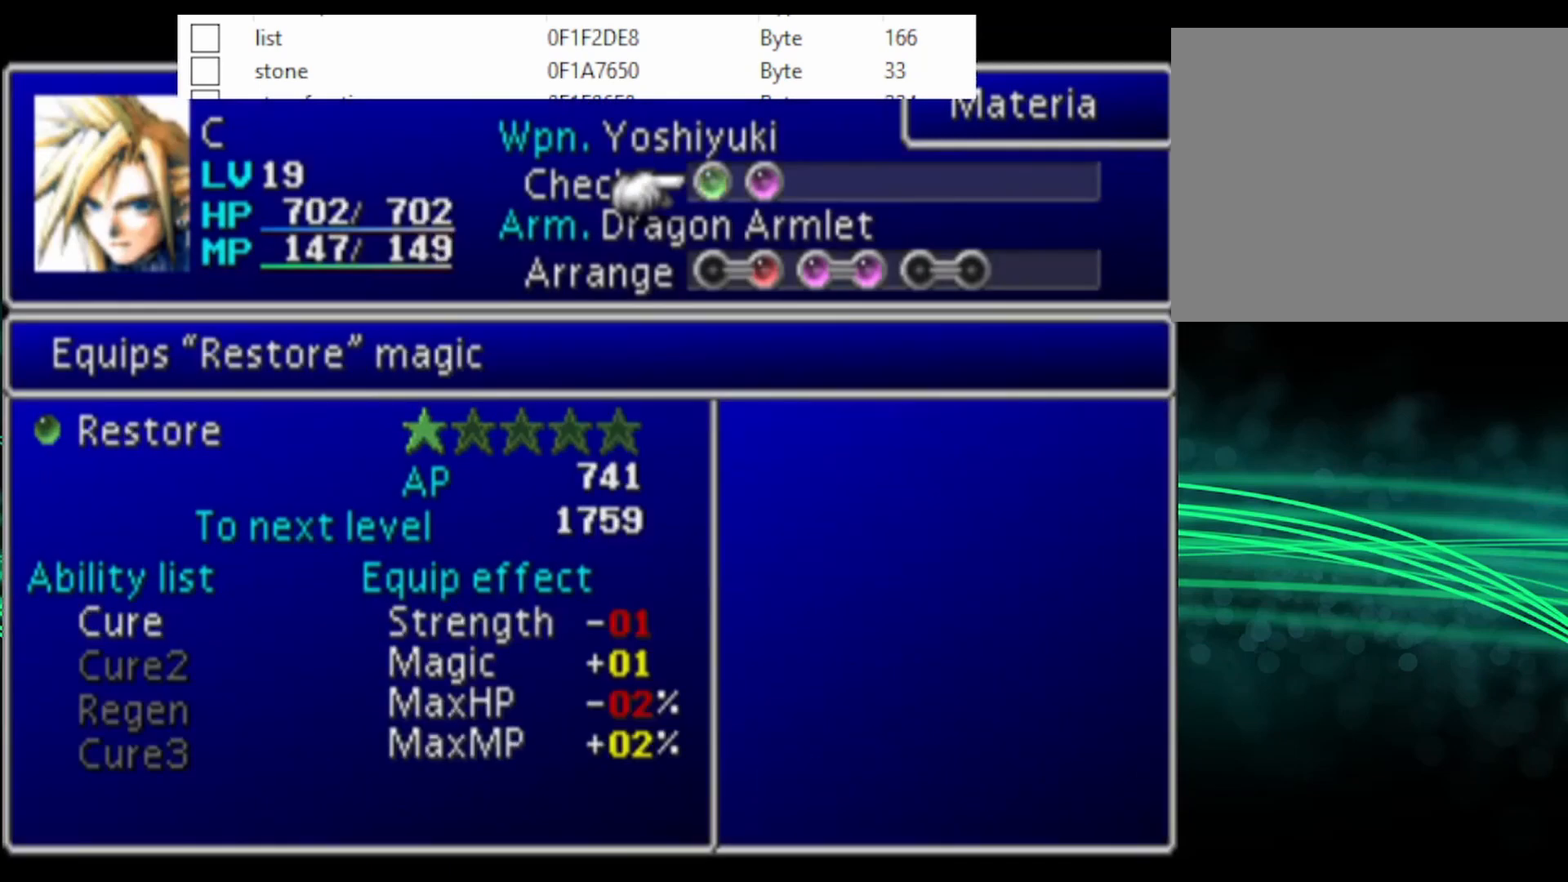
{"buttons": [], "events": []}
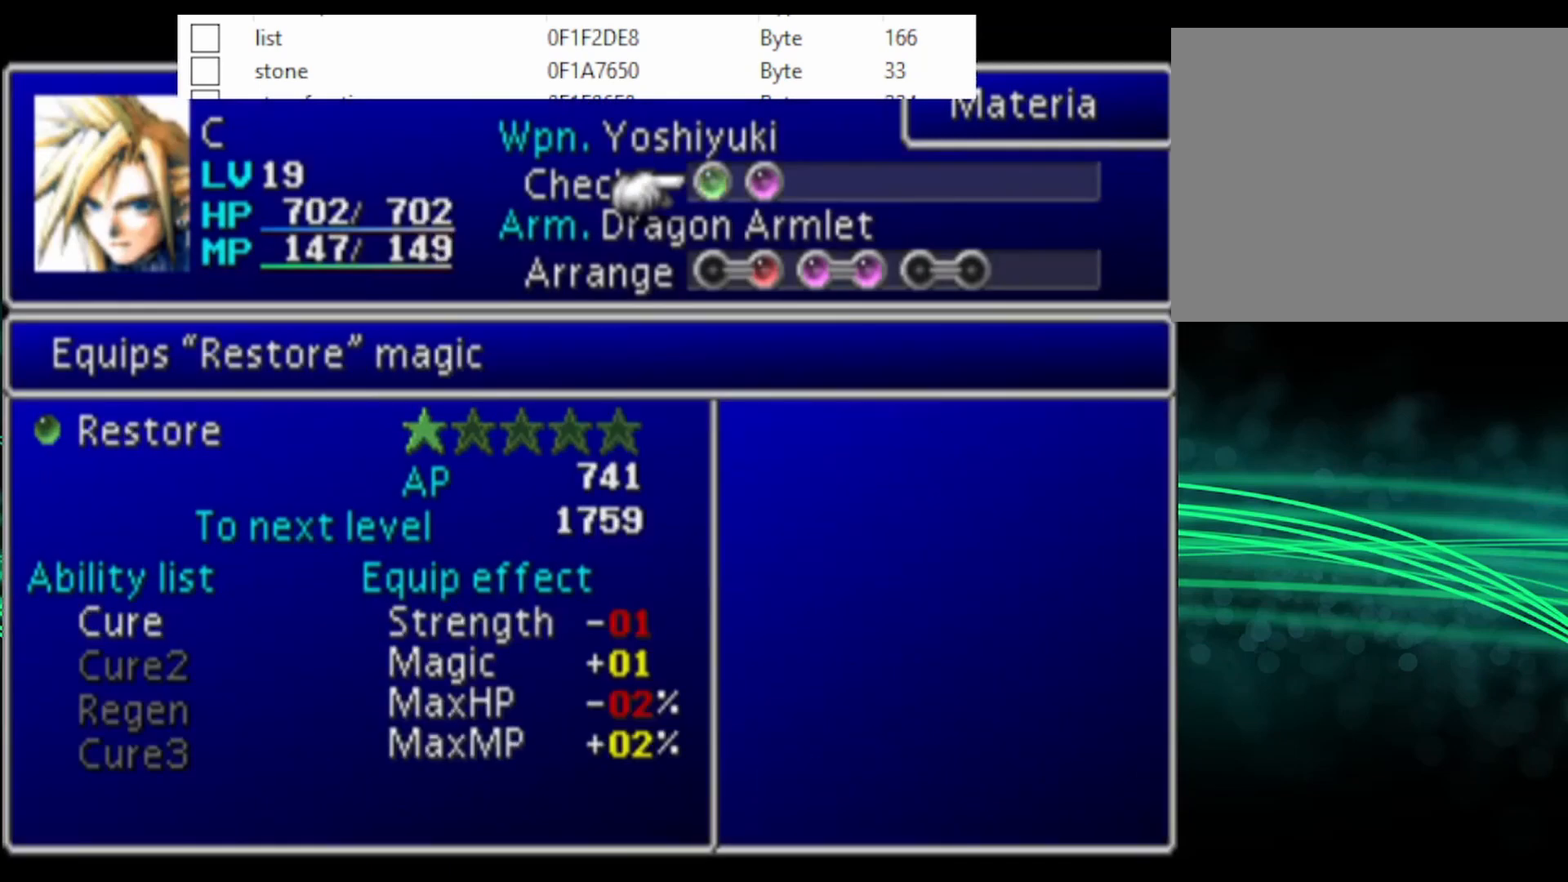
{"buttons": [], "events": []}
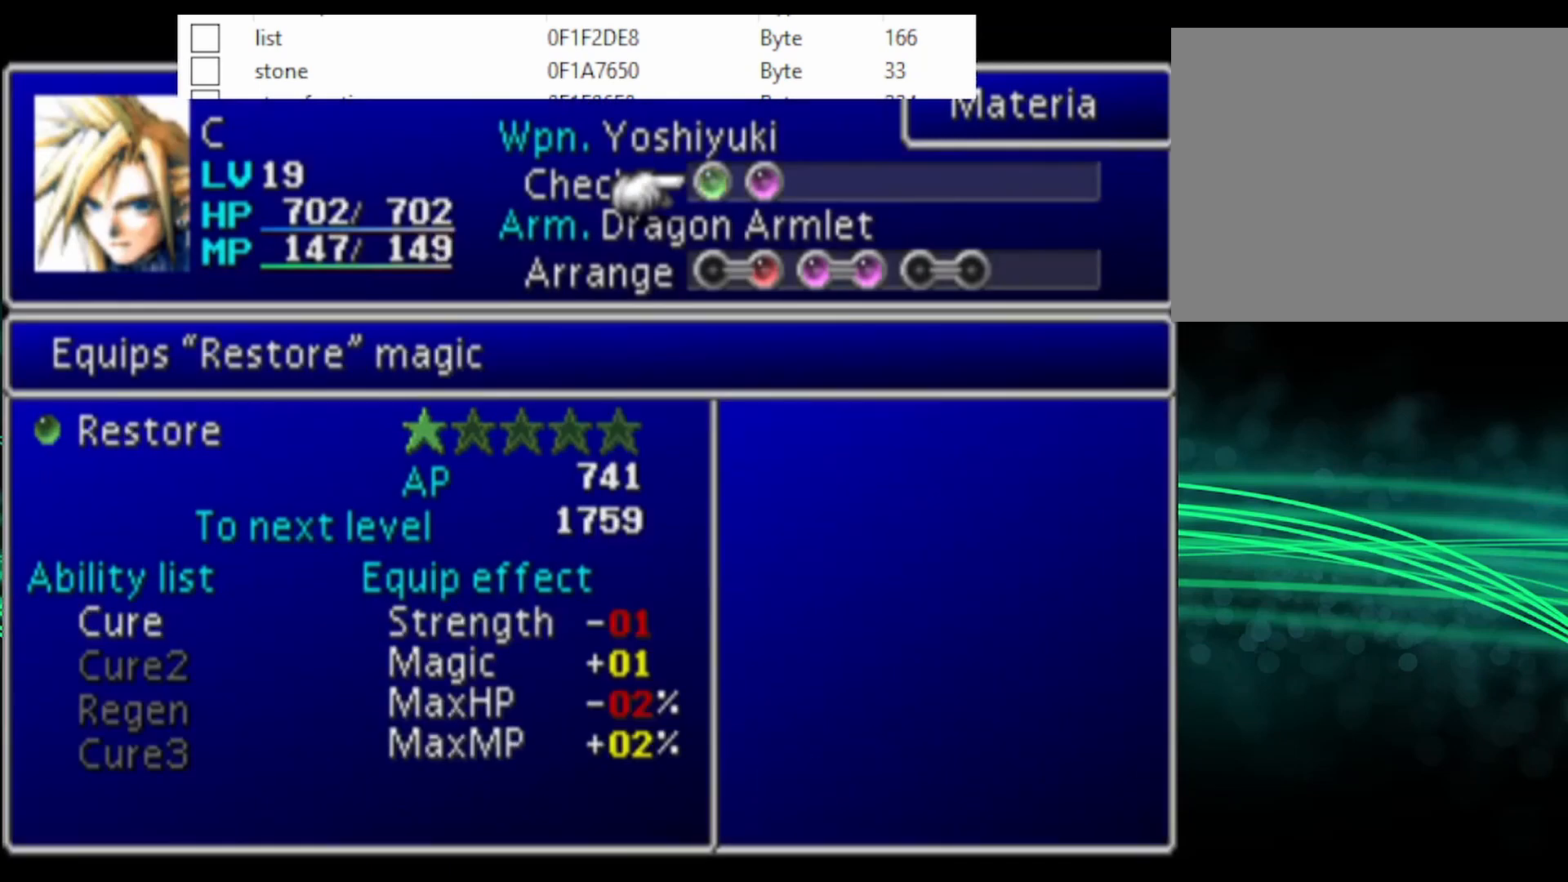
{"buttons": [], "events": []}
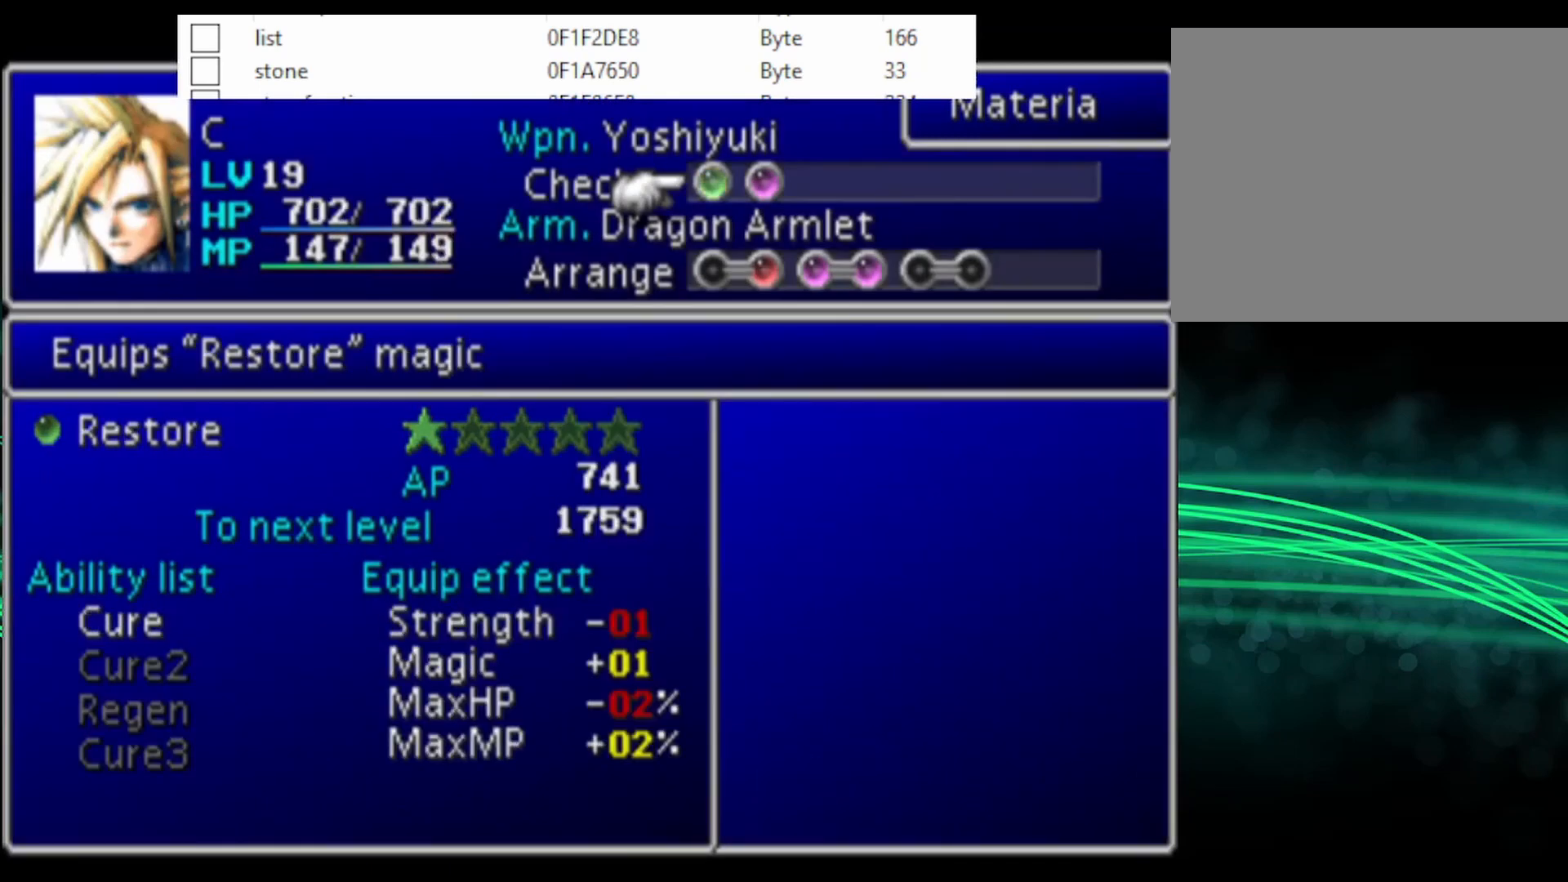
{"buttons": [], "events": []}
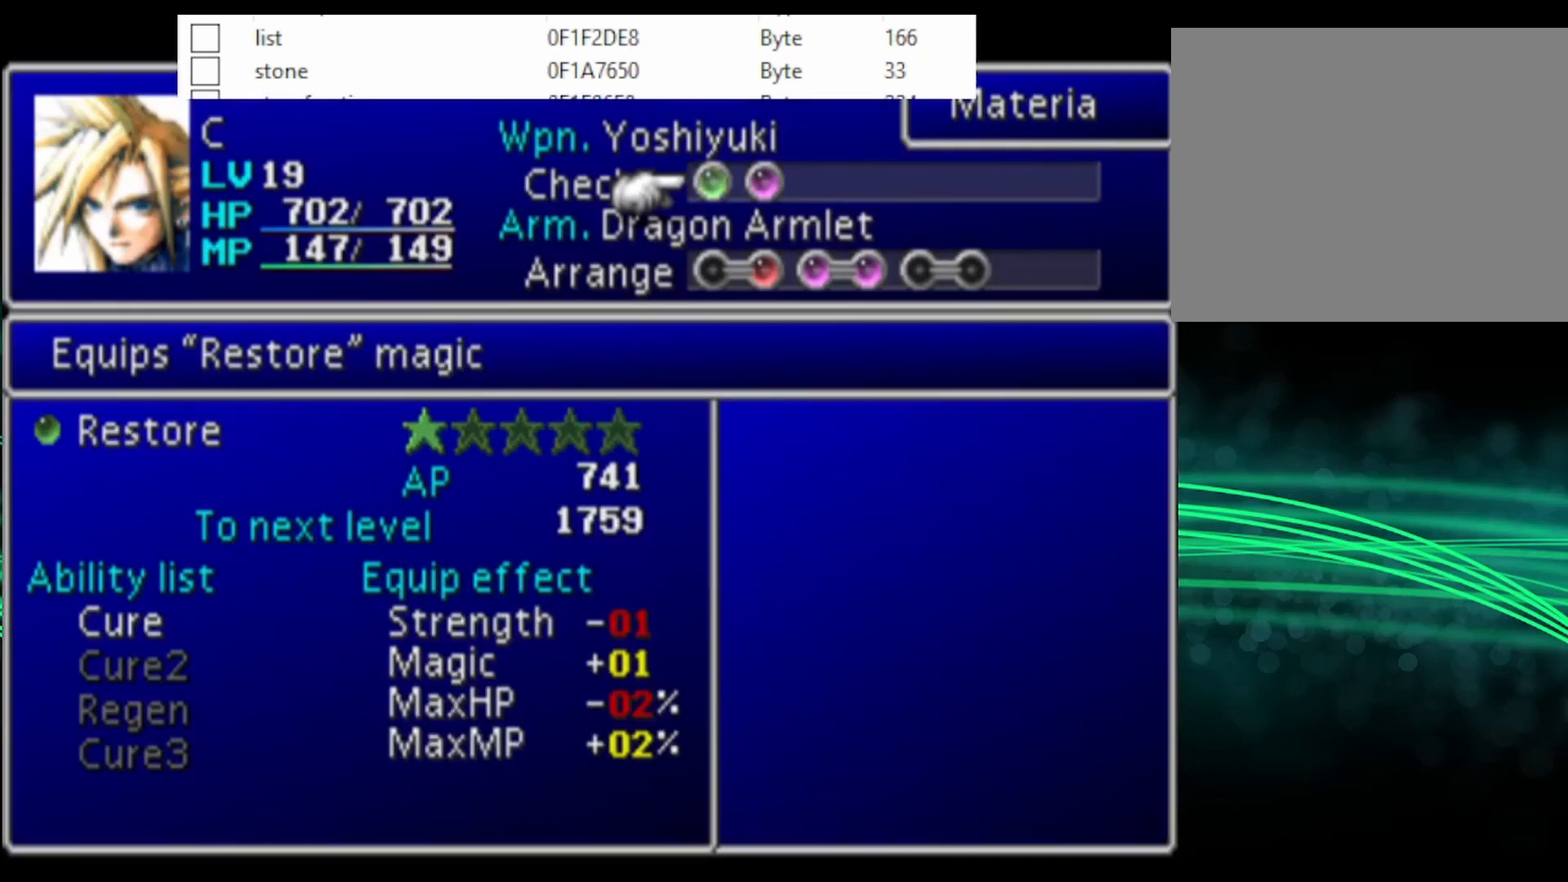
{"buttons": [], "events": []}
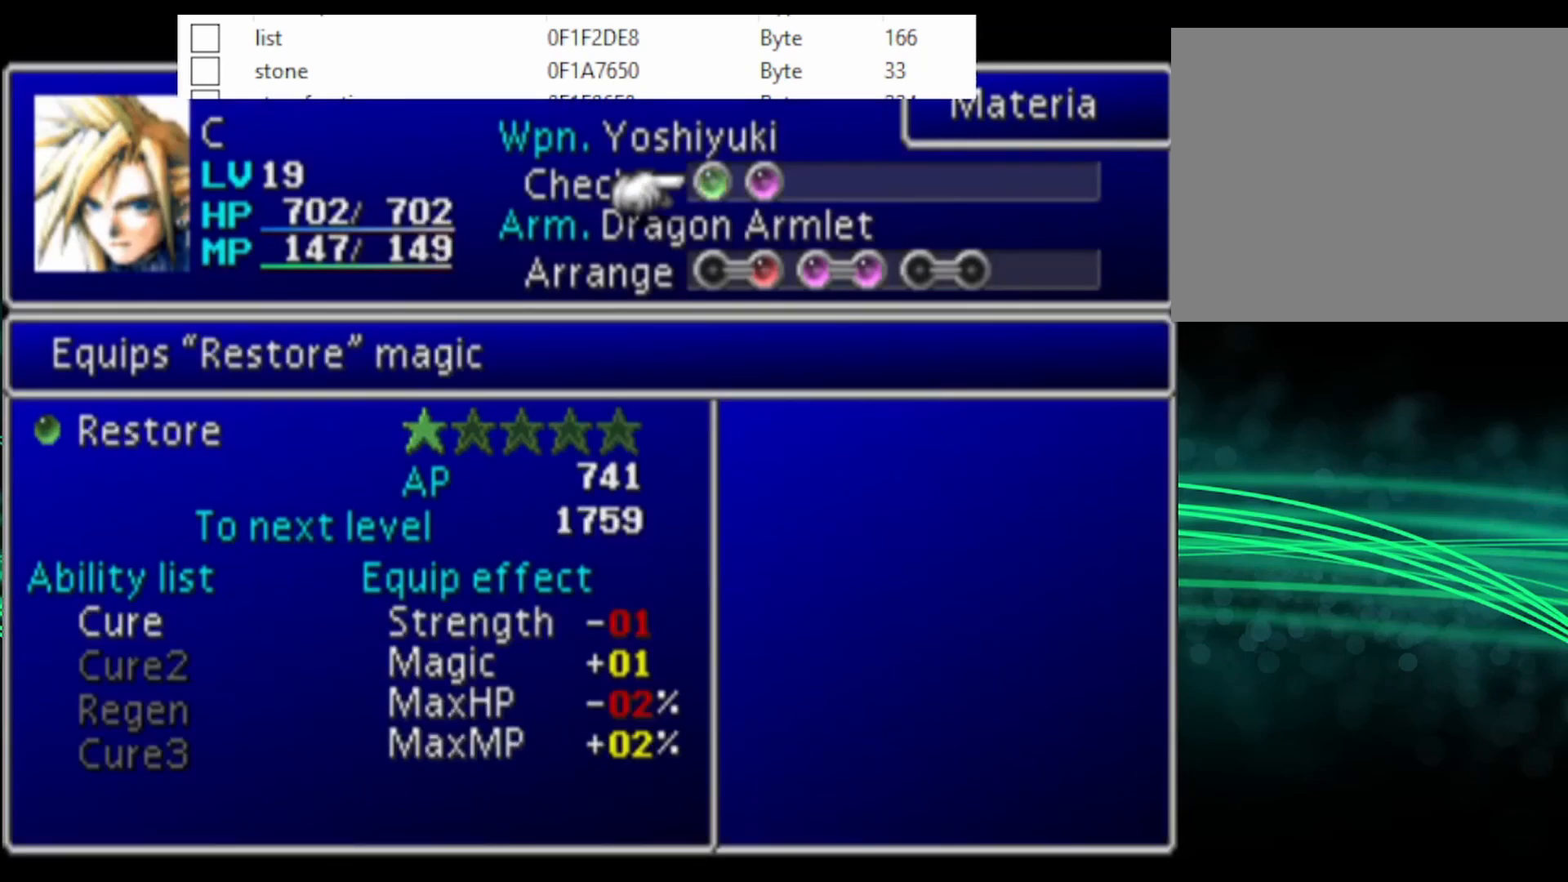
{"buttons": [], "events": []}
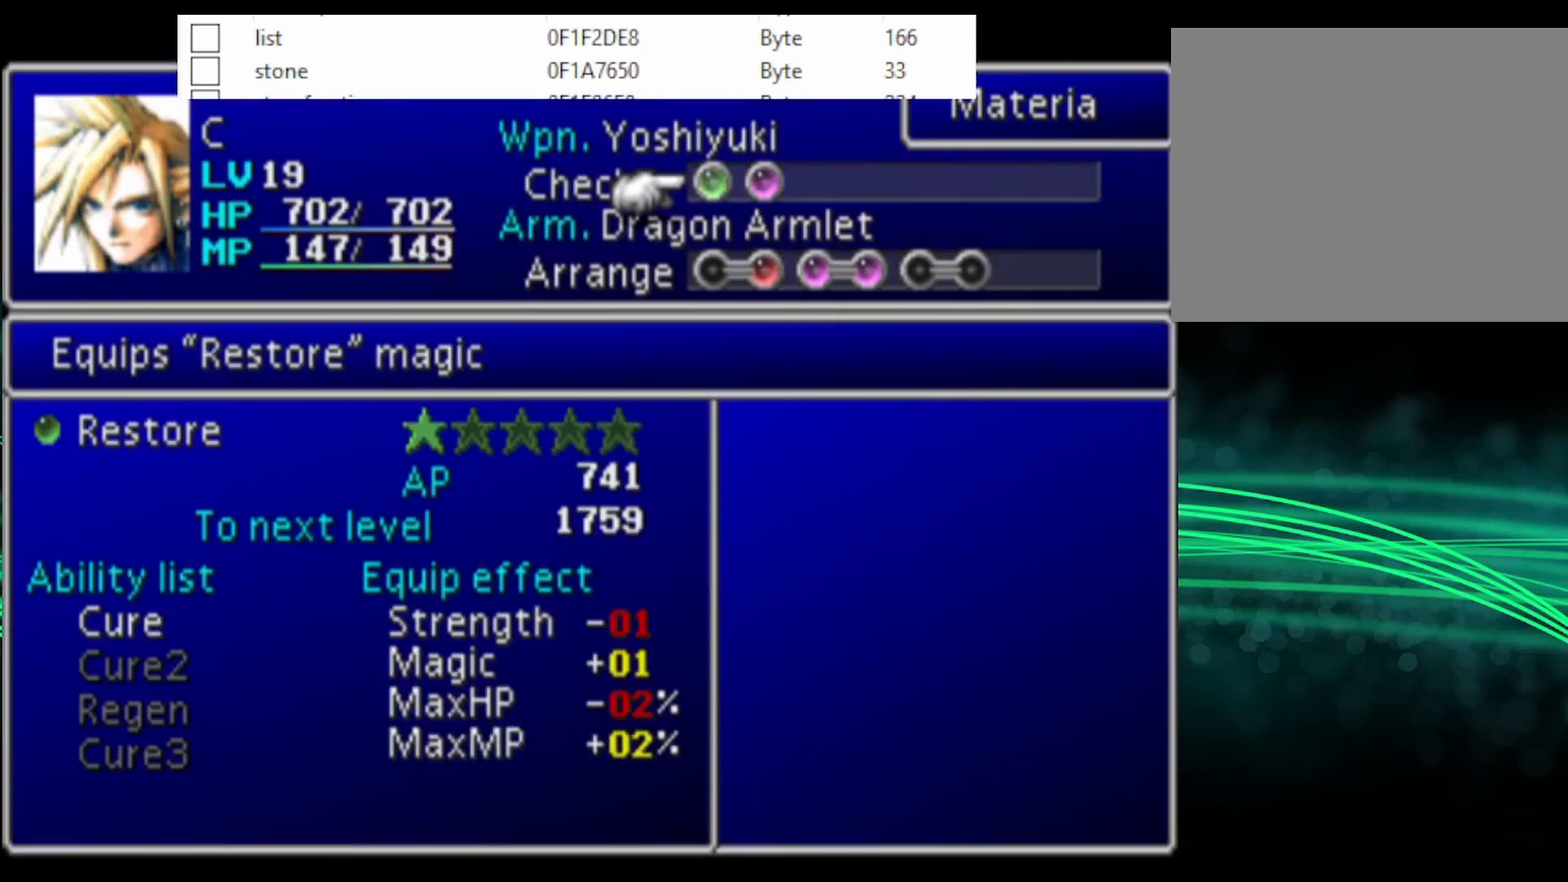
{"buttons": [], "events": []}
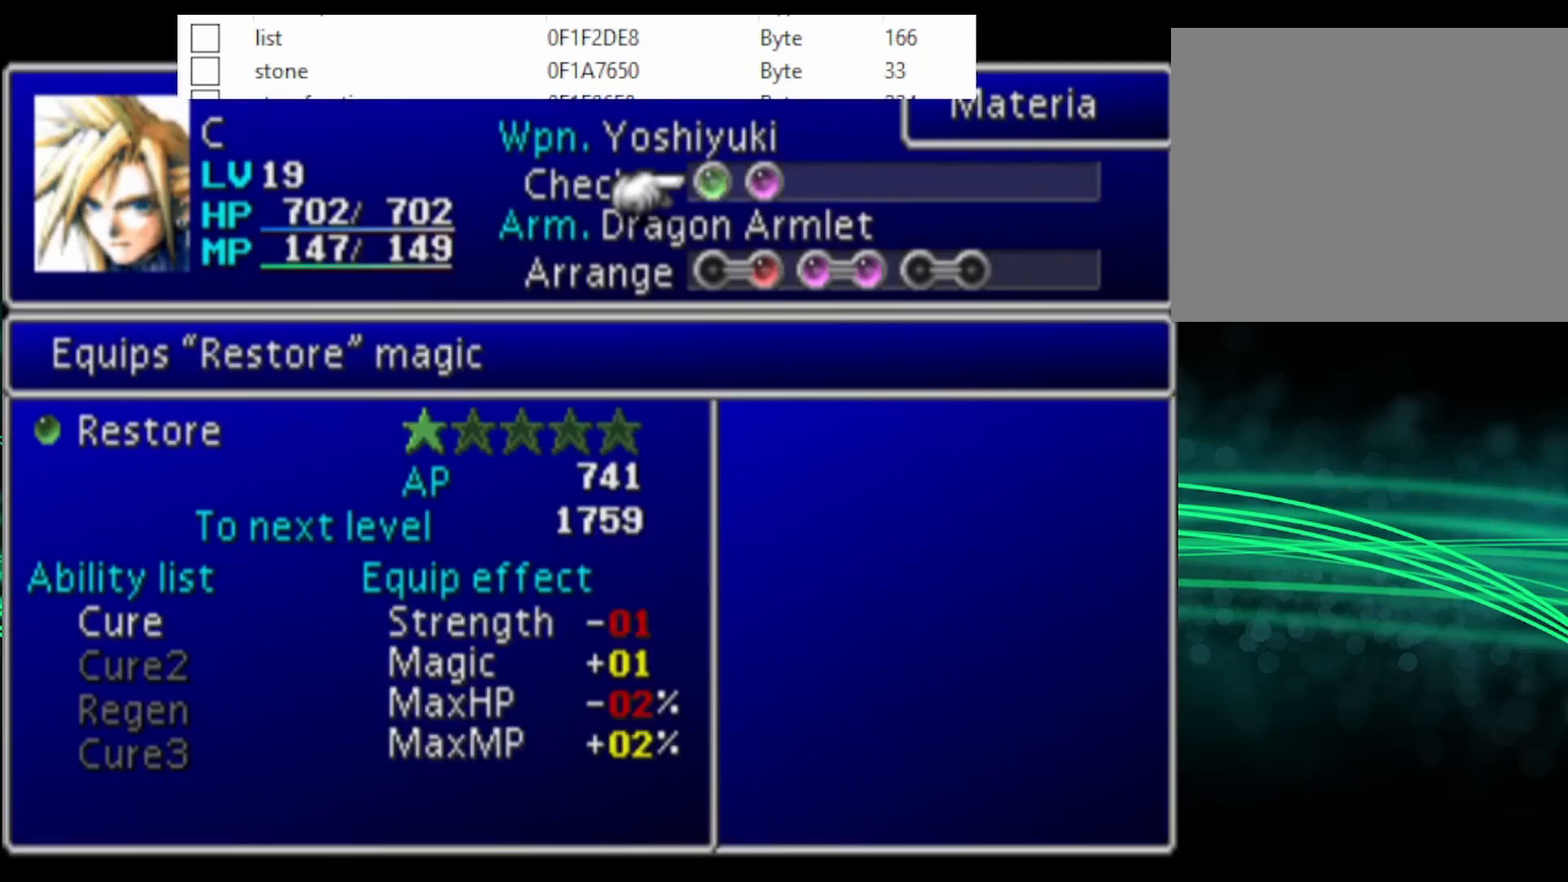
{"buttons": ["DPAD_DOWN"], "events": [[300, "DPAD_LEFT", "down"], [433, "DPAD_DOWN", "down"], [433, "DPAD_LEFT", "up"]]}
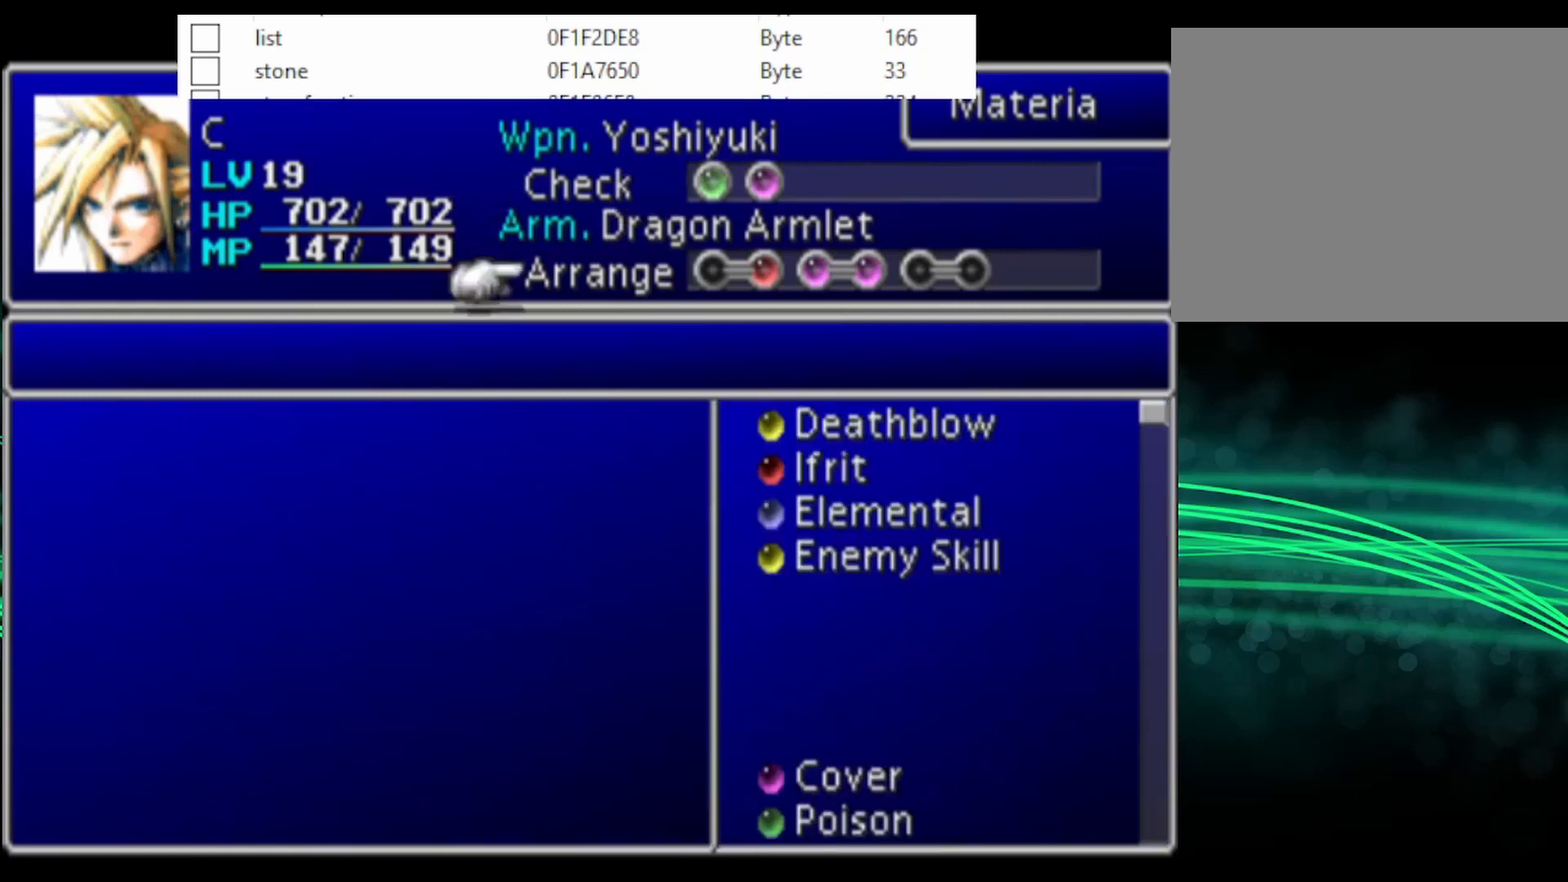
{"buttons": ["DPAD_DOWN"], "events": [[67, "CIRCLE", "down"], [67, "DPAD_DOWN", "up"], [167, "CIRCLE", "up"], [200, "DPAD_DOWN", "down"], [300, "CIRCLE", "down"], [300, "DPAD_DOWN", "up"], [400, "CIRCLE", "up"], [400, "DPAD_DOWN", "down"]]}
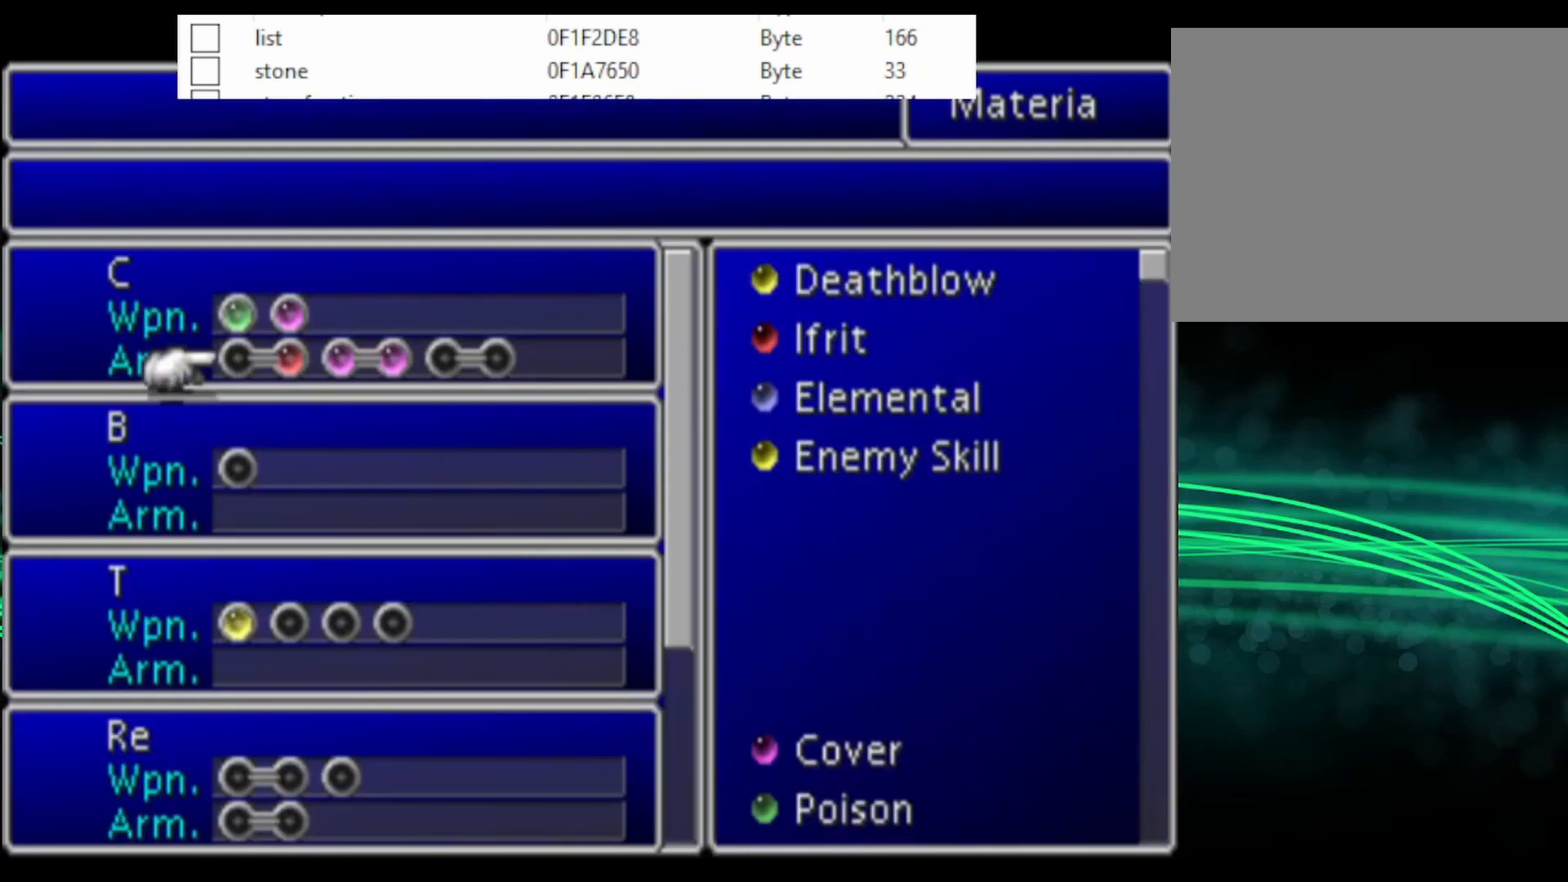
{"buttons": ["DPAD_DOWN"], "events": []}
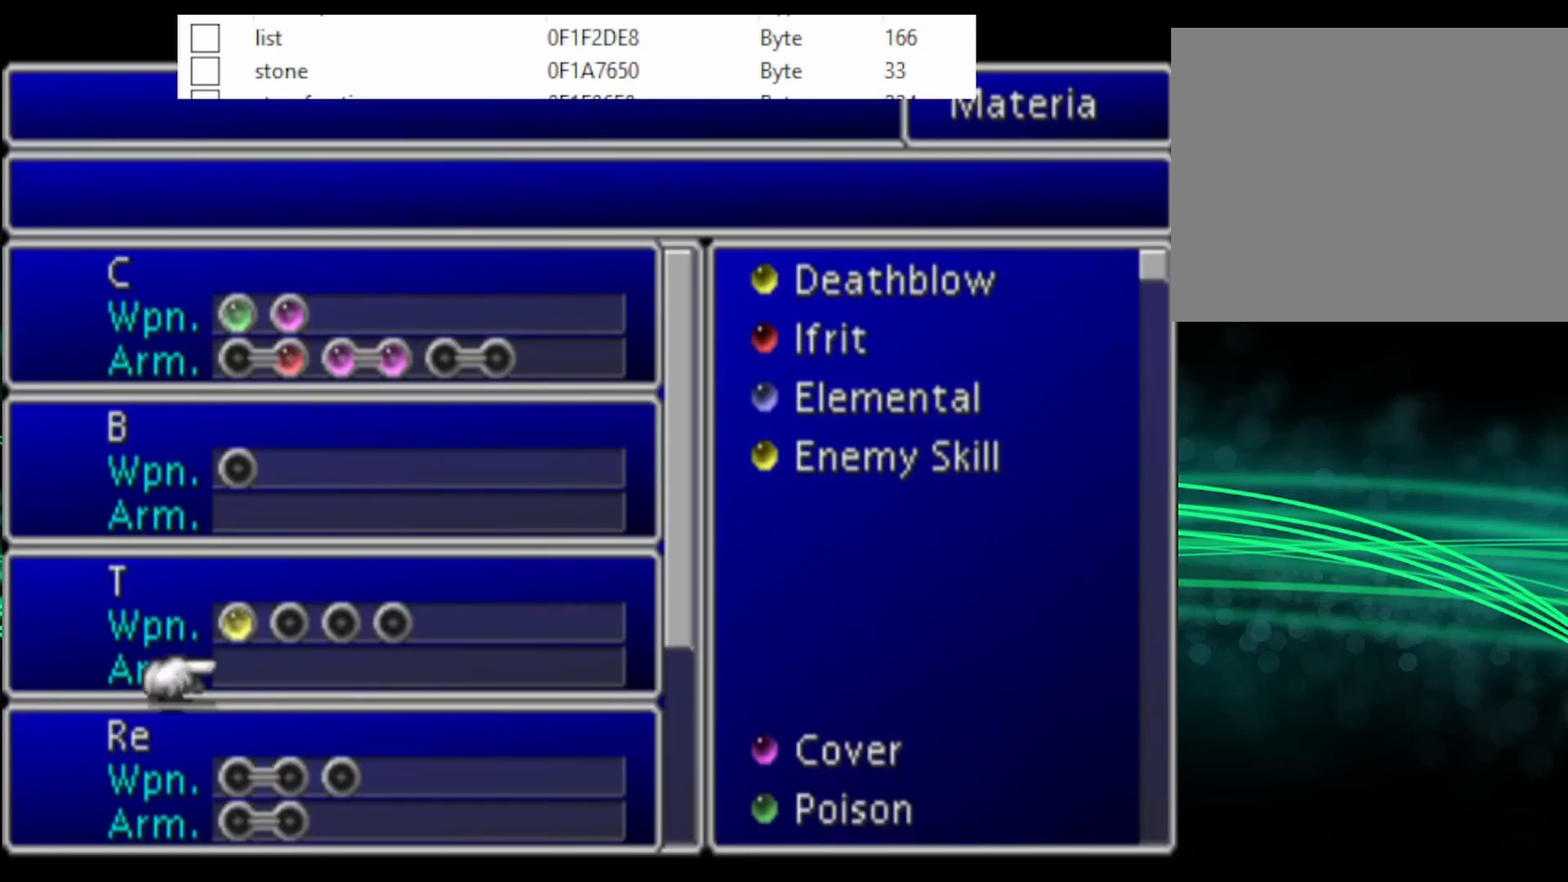
{"buttons": [], "events": [[267, "DPAD_DOWN", "up"]]}
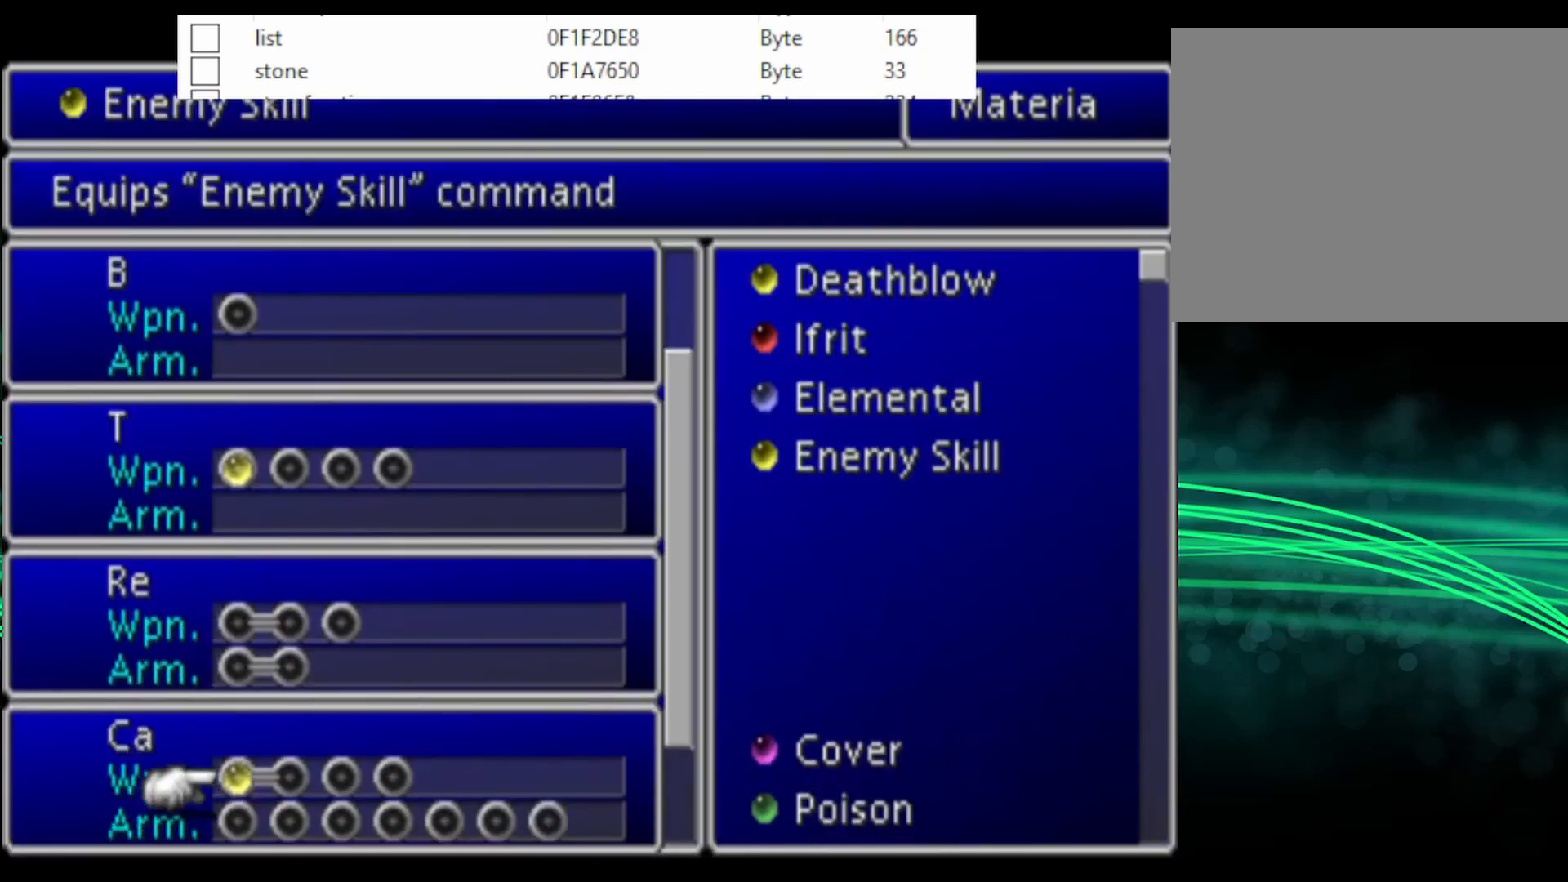
{"buttons": [], "events": [[33, "TRIANGLE", "down"], [133, "TRIANGLE", "up"], [267, "CROSS", "down"], [367, "CROSS", "up"]]}
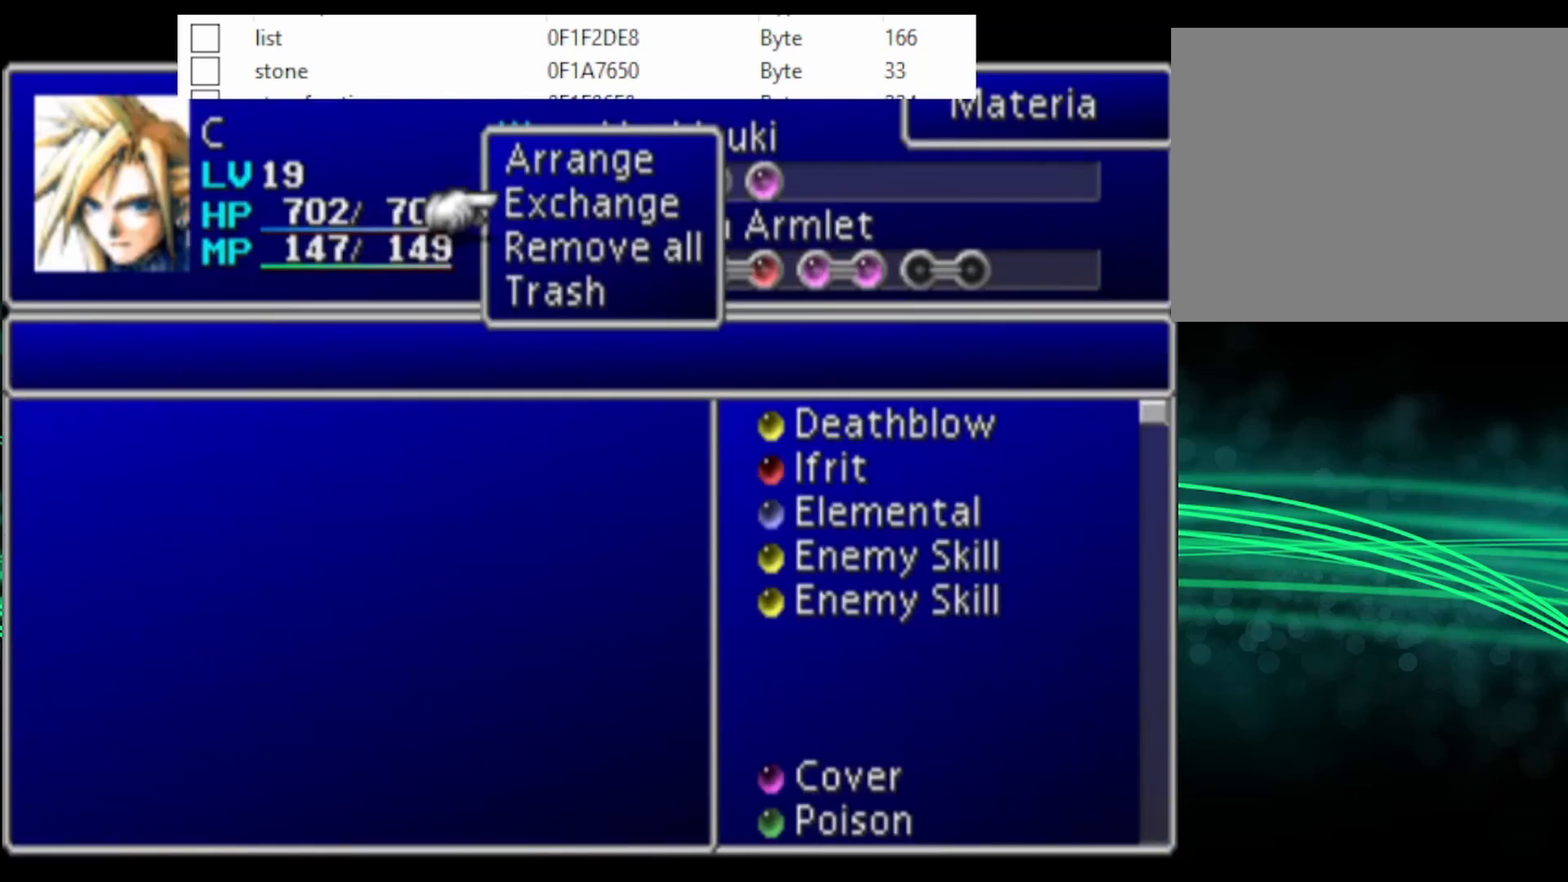
{"buttons": ["CROSS"], "events": [[433, "CROSS", "down"]]}
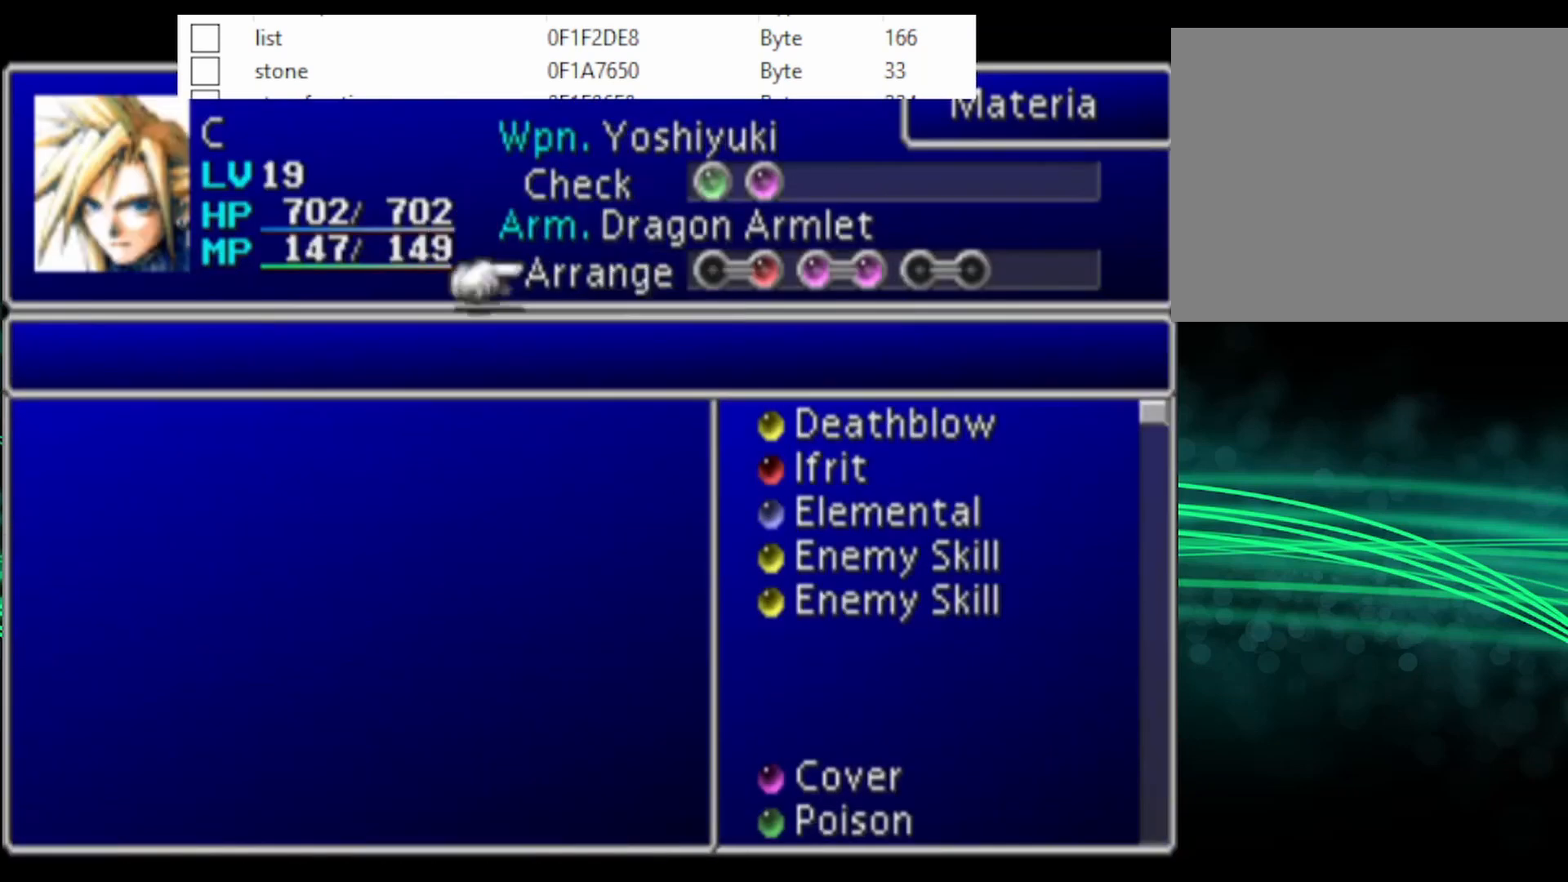
{"buttons": ["CIRCLE"], "events": [[33, "CROSS", "up"], [67, "DPAD_RIGHT", "down"], [133, "DPAD_RIGHT", "up"], [167, "DPAD_RIGHT", "down"], [267, "DPAD_RIGHT", "up"], [300, "DPAD_RIGHT", "down"], [433, "CIRCLE", "down"], [433, "DPAD_RIGHT", "up"]]}
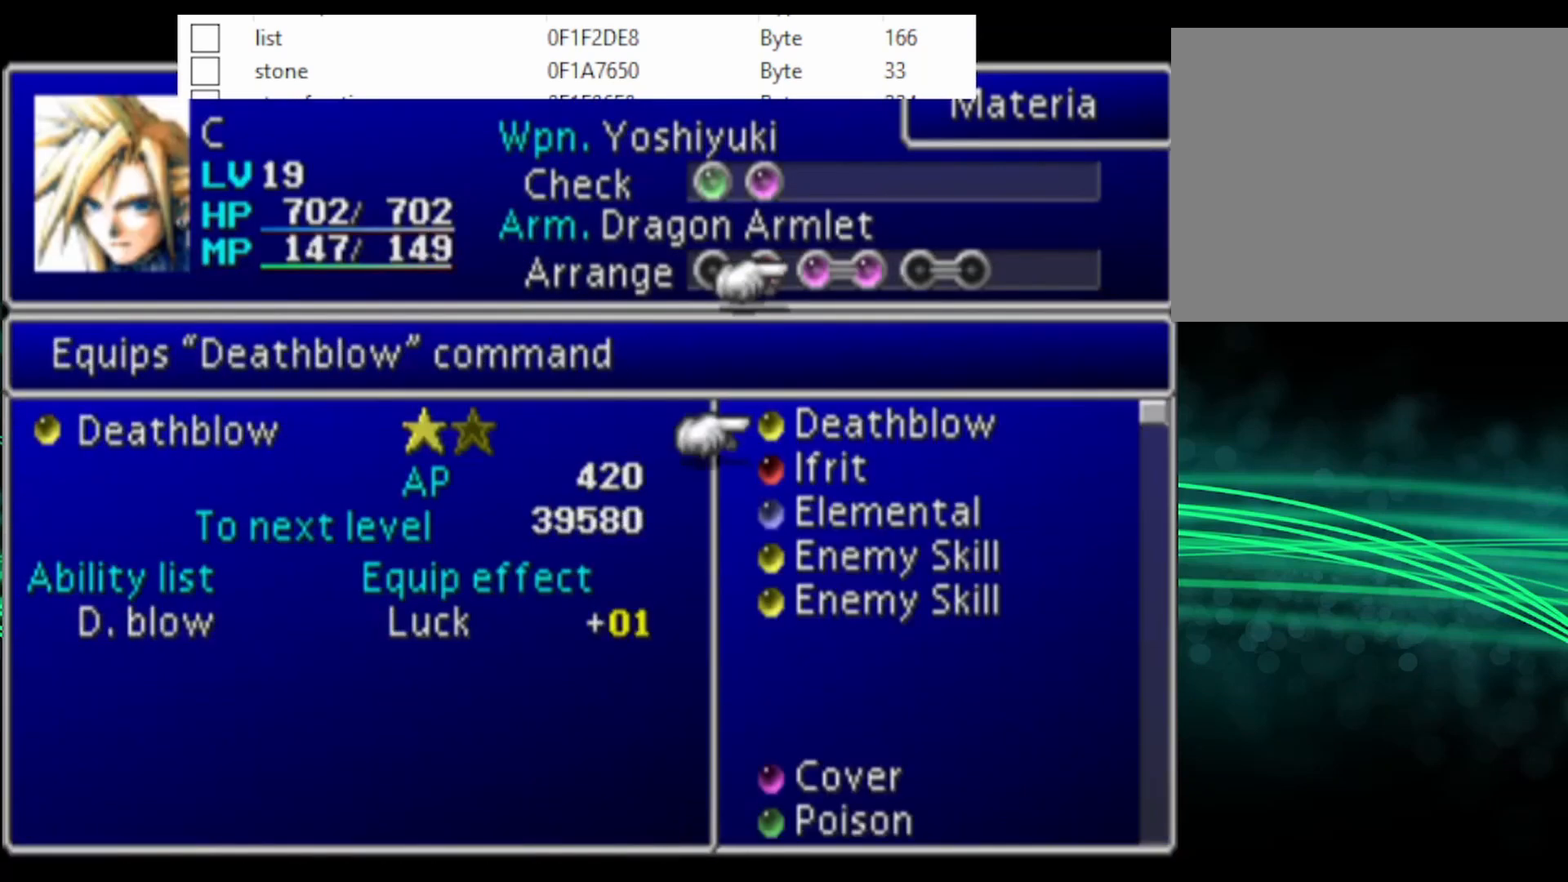
{"buttons": ["DPAD_DOWN"], "events": [[33, "CIRCLE", "up"], [133, "DPAD_DOWN", "down"], [200, "DPAD_DOWN", "up"], [267, "DPAD_DOWN", "down"], [367, "DPAD_DOWN", "up"], [433, "DPAD_DOWN", "down"]]}
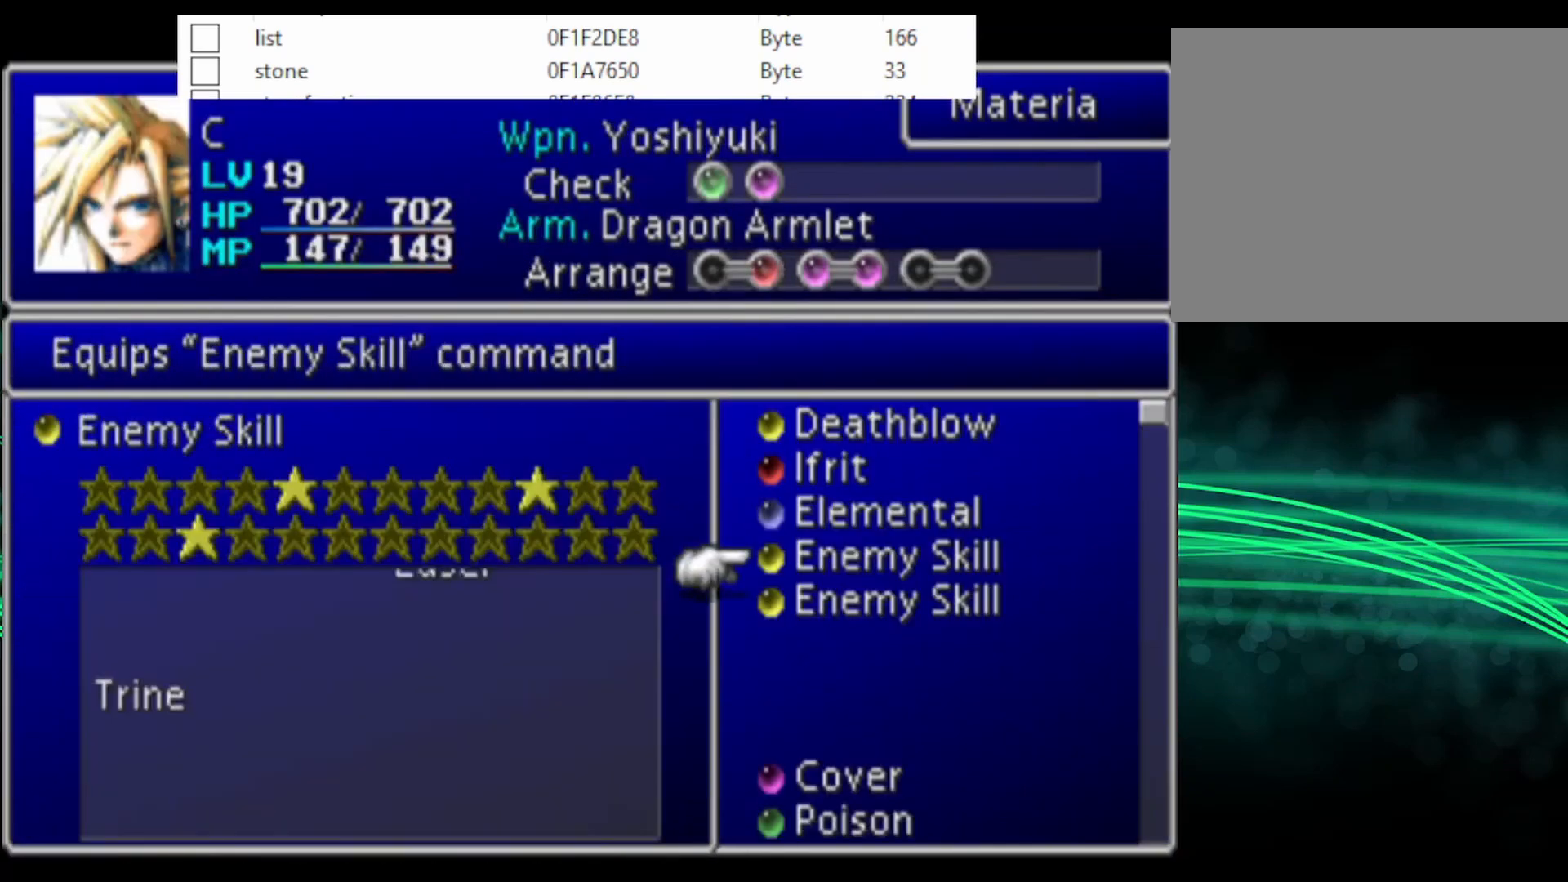
{"buttons": [], "events": [[67, "DPAD_DOWN", "up"], [100, "CIRCLE", "down"], [200, "CIRCLE", "up"], [267, "DPAD_RIGHT", "down"], [333, "DPAD_RIGHT", "up"], [433, "DPAD_DOWN", "down"], [500, "DPAD_DOWN", "up"]]}
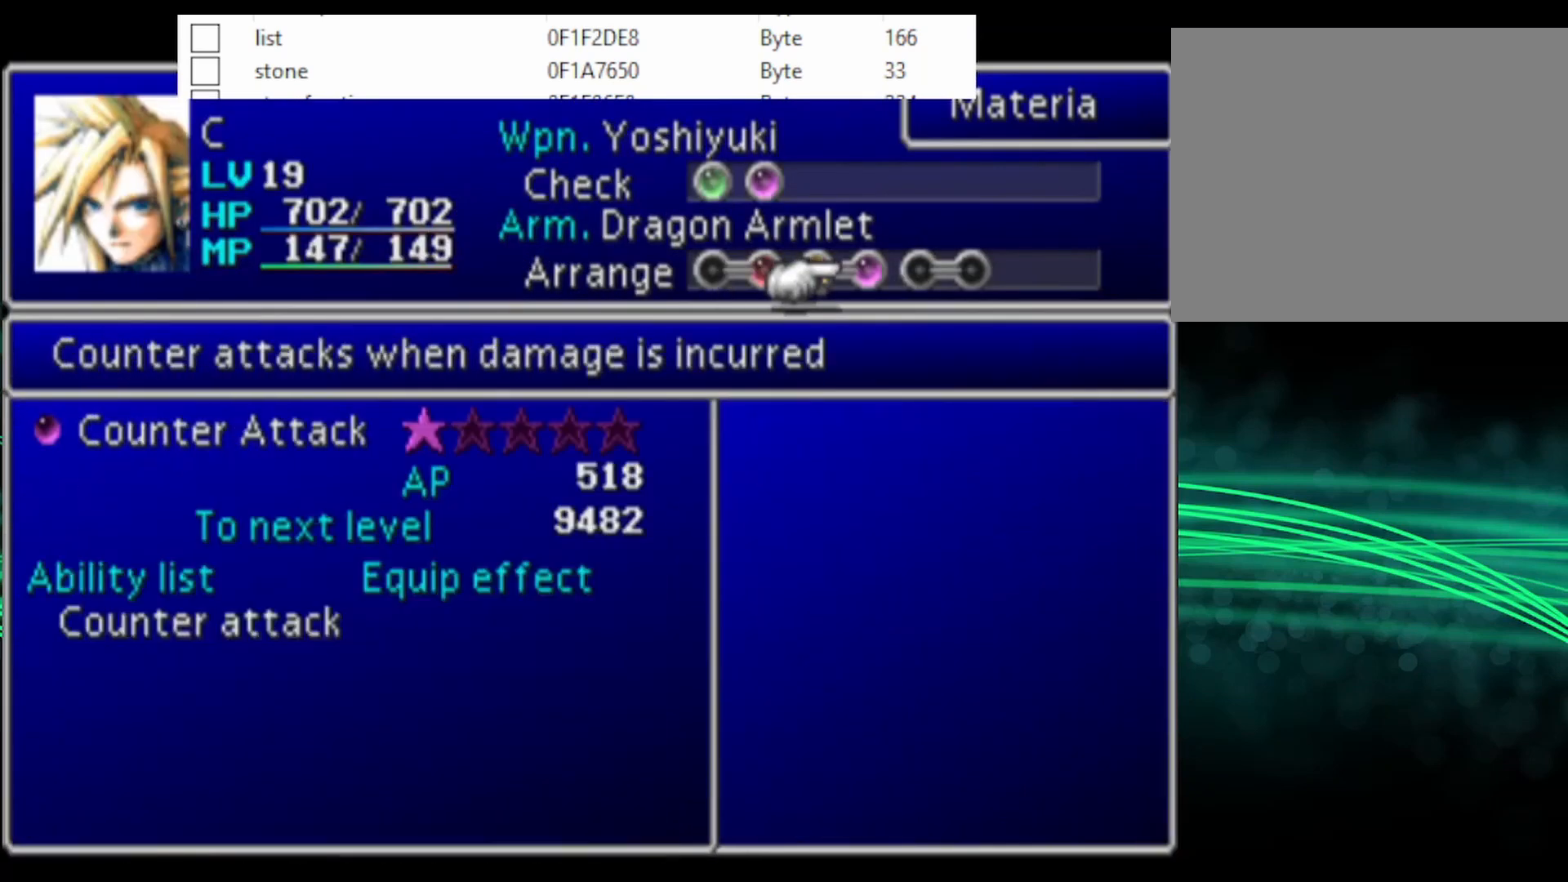
{"buttons": ["CIRCLE"], "events": [[300, "CIRCLE", "down"], [367, "CIRCLE", "up"], [367, "DPAD_DOWN", "down"], [467, "CIRCLE", "down"], [467, "DPAD_DOWN", "up"]]}
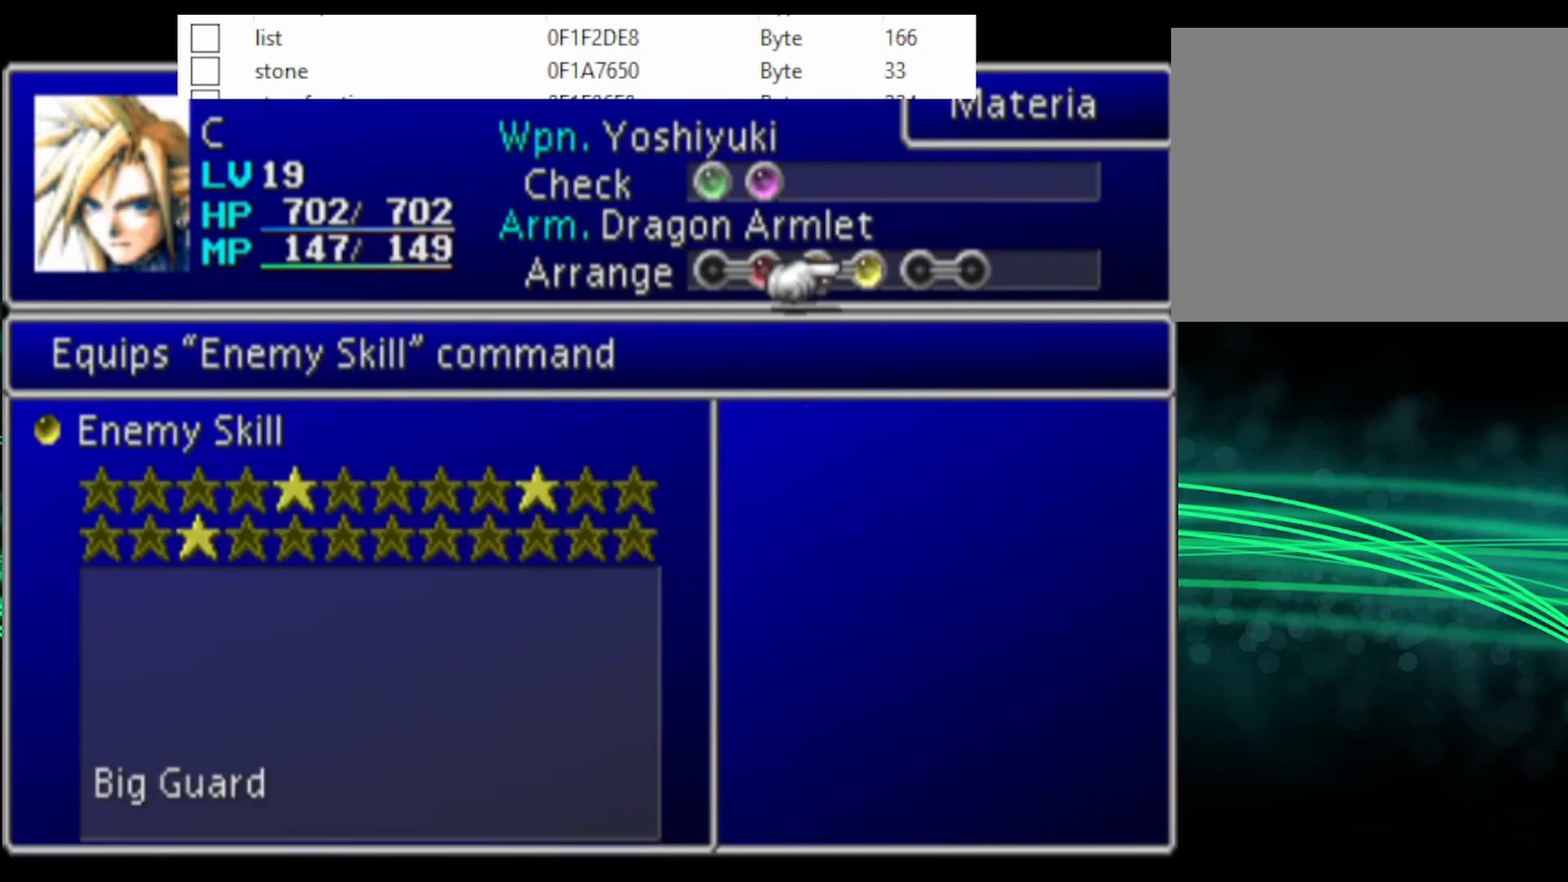
{"buttons": [], "events": [[67, "CIRCLE", "up"]]}